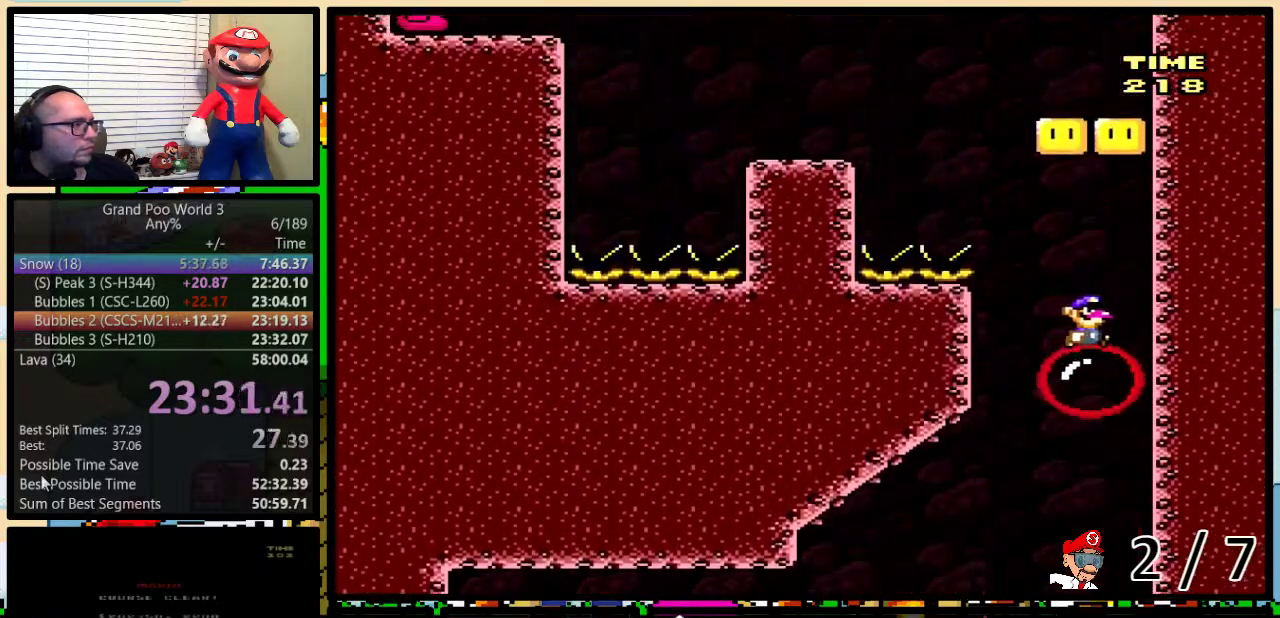
Gameplay with a controller (Nintendo layout); each line is a JSON object with the inputs held at the frame after it. "events" lists button and stick changes between this image and that frame as [ms after this image, input, new state], when the widget could be followed in between. Not read: L1 L3 R1 R3.
{"buttons": ["X", "DPAD_LEFT"], "events": [[67, "DPAD_UP", "up"], [100, "B", "down"], [100, "DPAD_RIGHT", "up"], [350, "DPAD_LEFT", "down"], [383, "B", "up"], [383, "X", "down"], [383, "Y", "up"]]}
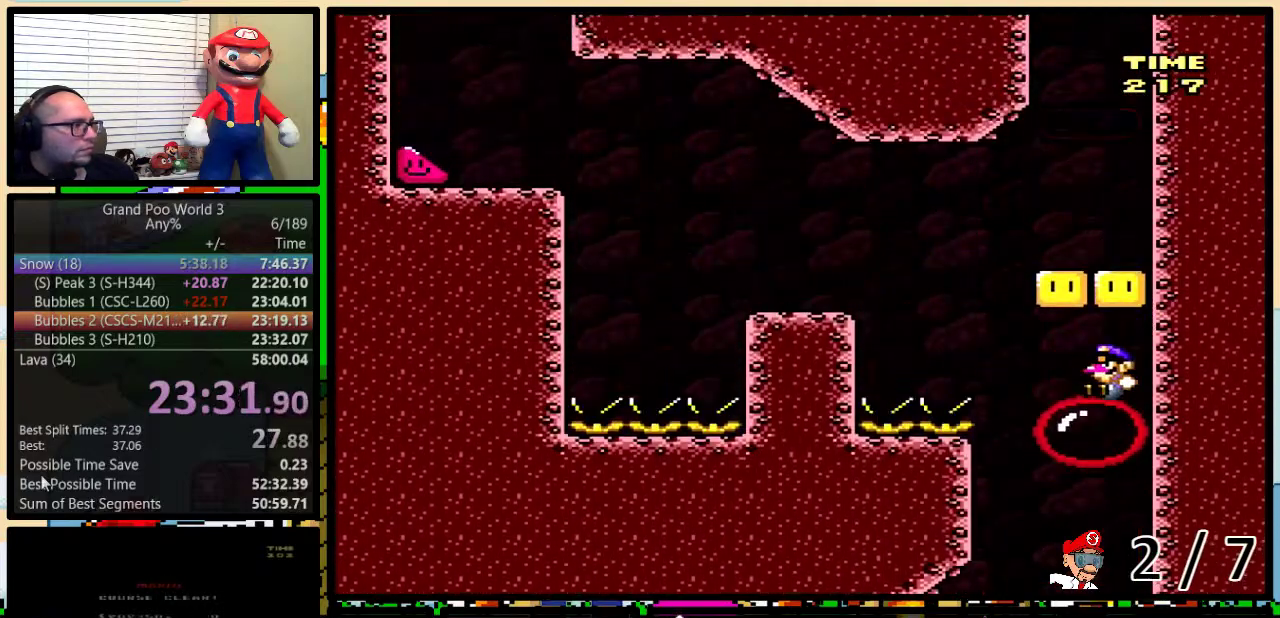
{"buttons": ["X", "DPAD_LEFT"], "events": [[100, "A", "down"], [100, "DPAD_LEFT", "up"], [100, "DPAD_RIGHT", "down"], [200, "A", "up"], [233, "DPAD_RIGHT", "up"], [267, "DPAD_LEFT", "down"], [317, "A", "down"], [450, "A", "up"]]}
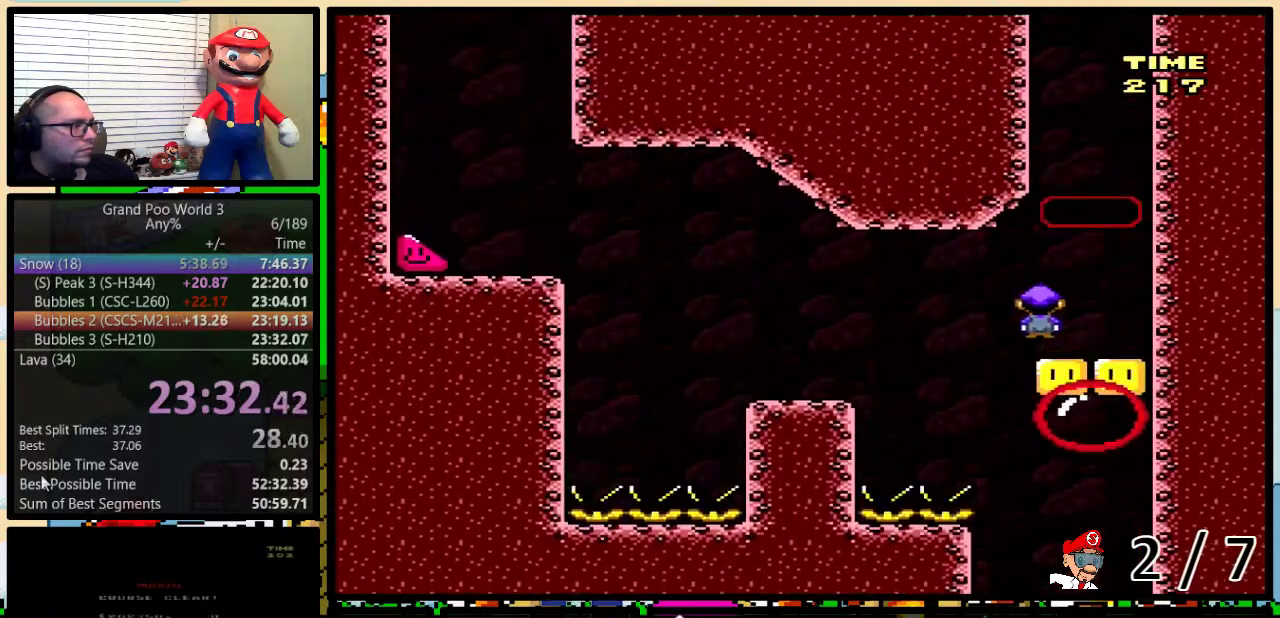
{"buttons": ["X", "DPAD_LEFT"], "events": [[33, "A", "down"], [450, "A", "up"]]}
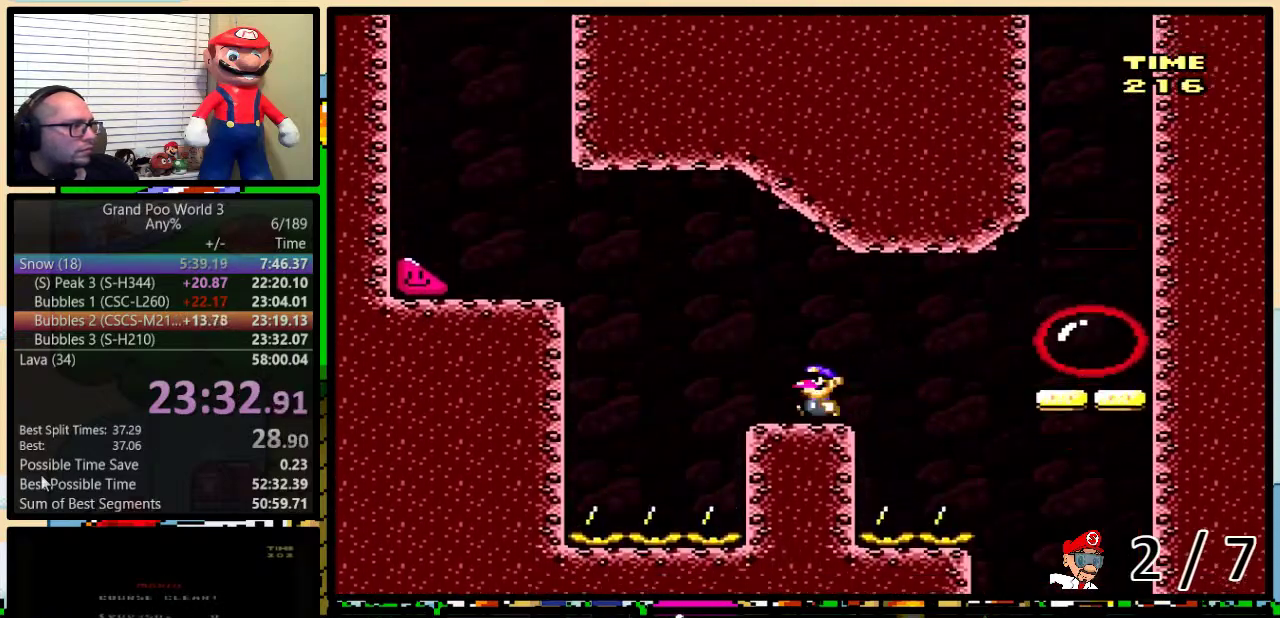
{"buttons": ["Y", "DPAD_LEFT"], "events": [[67, "A", "down"], [450, "A", "up"], [467, "Y", "down"], [500, "X", "up"]]}
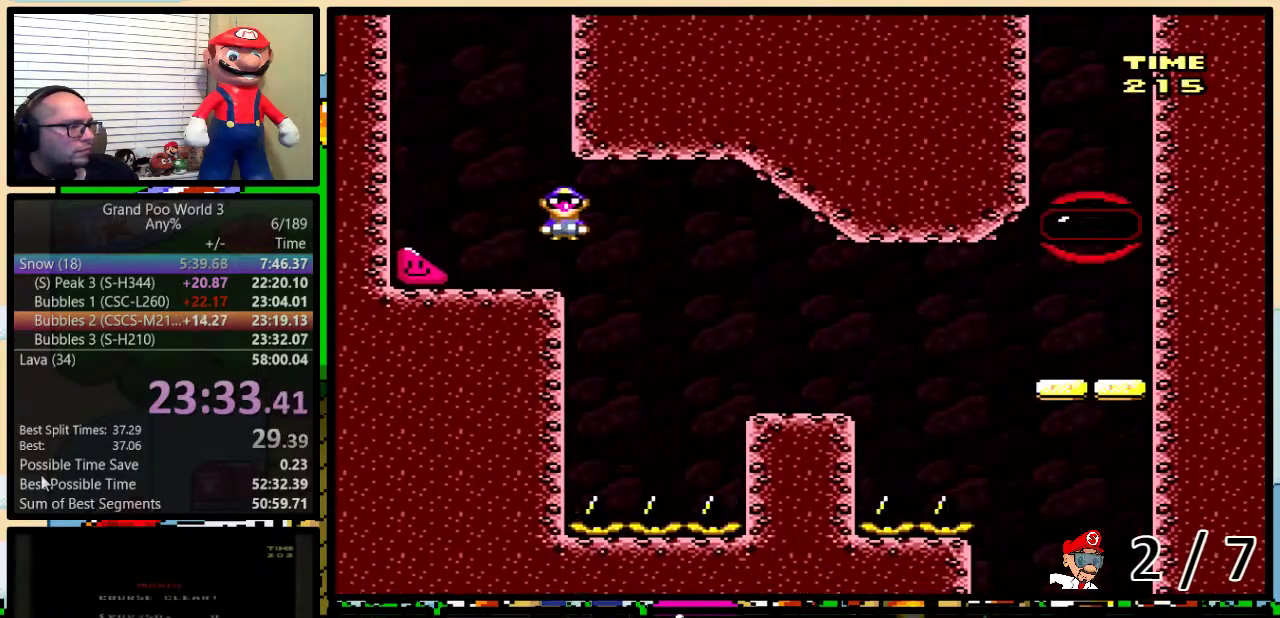
{"buttons": ["Y", "DPAD_LEFT"], "events": []}
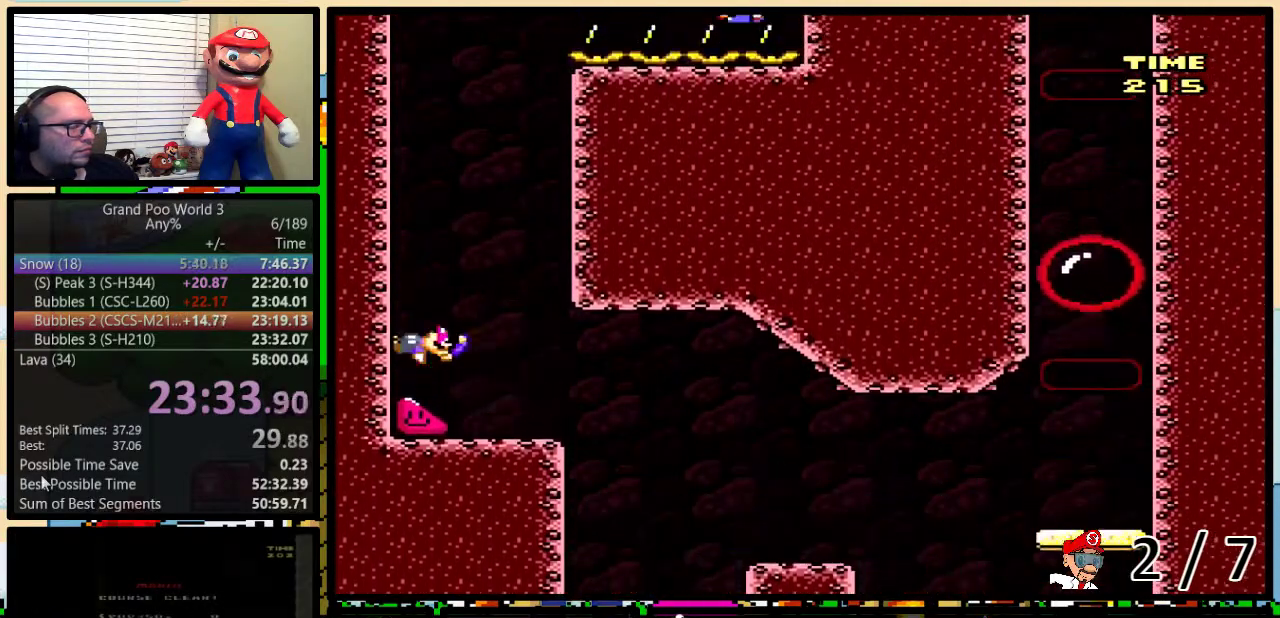
{"buttons": ["Y", "DPAD_LEFT"], "events": []}
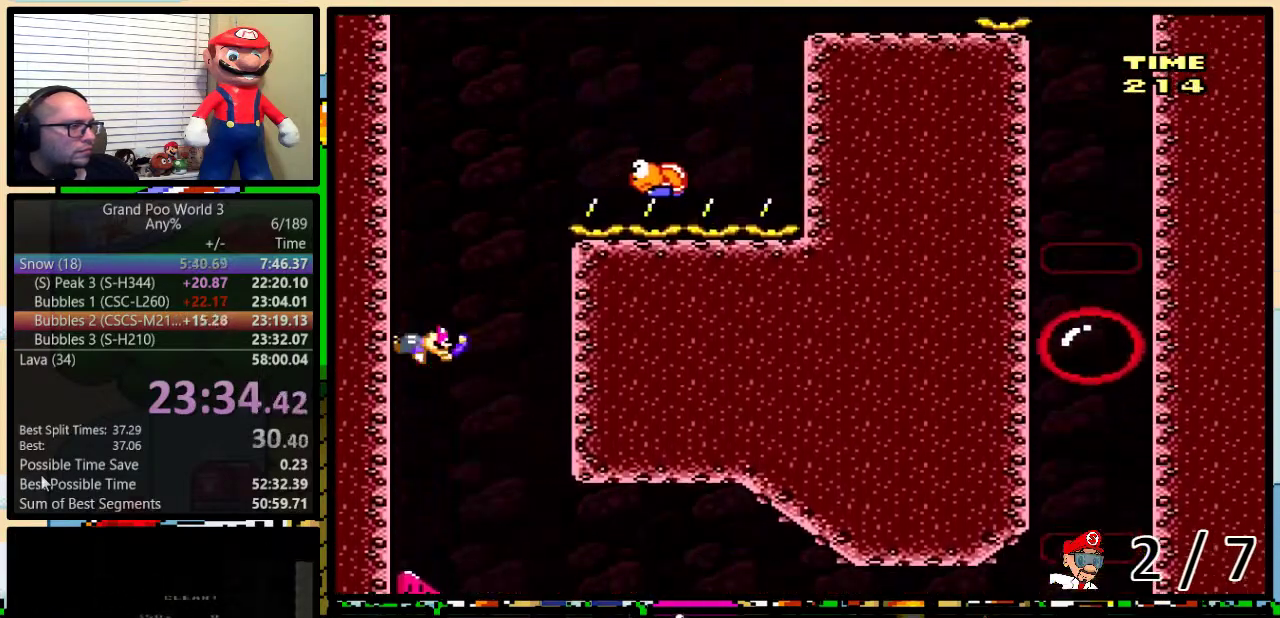
{"buttons": ["B", "Y", "DPAD_RIGHT"], "events": [[467, "DPAD_LEFT", "up"], [467, "DPAD_RIGHT", "down"], [500, "B", "down"]]}
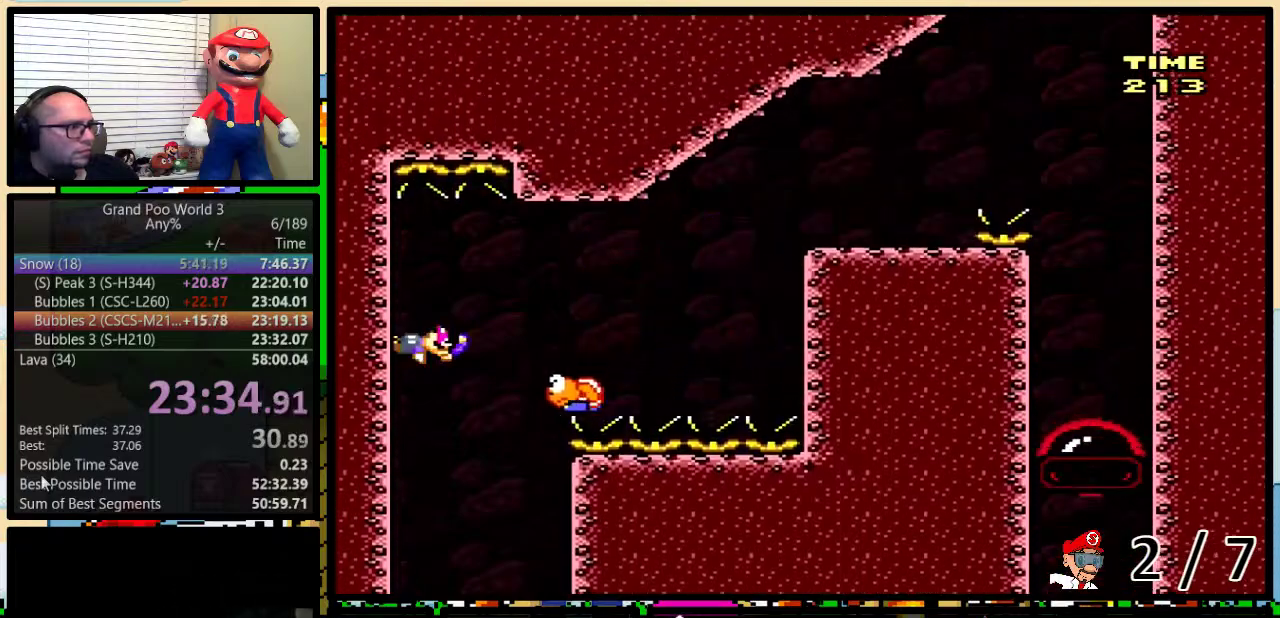
{"buttons": ["B", "Y", "DPAD_UP", "DPAD_RIGHT"], "events": [[200, "DPAD_UP", "down"]]}
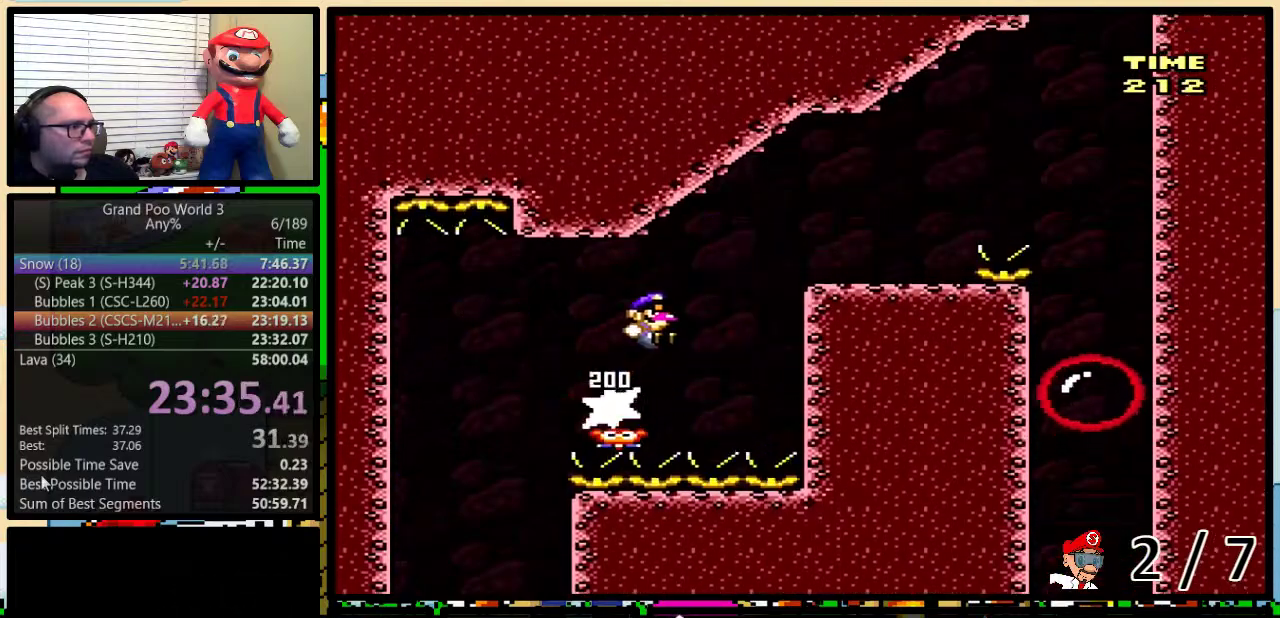
{"buttons": ["B", "Y", "DPAD_UP", "DPAD_RIGHT"], "events": [[17, "DPAD_UP", "up"], [83, "B", "up"], [267, "DPAD_UP", "down"], [467, "B", "down"]]}
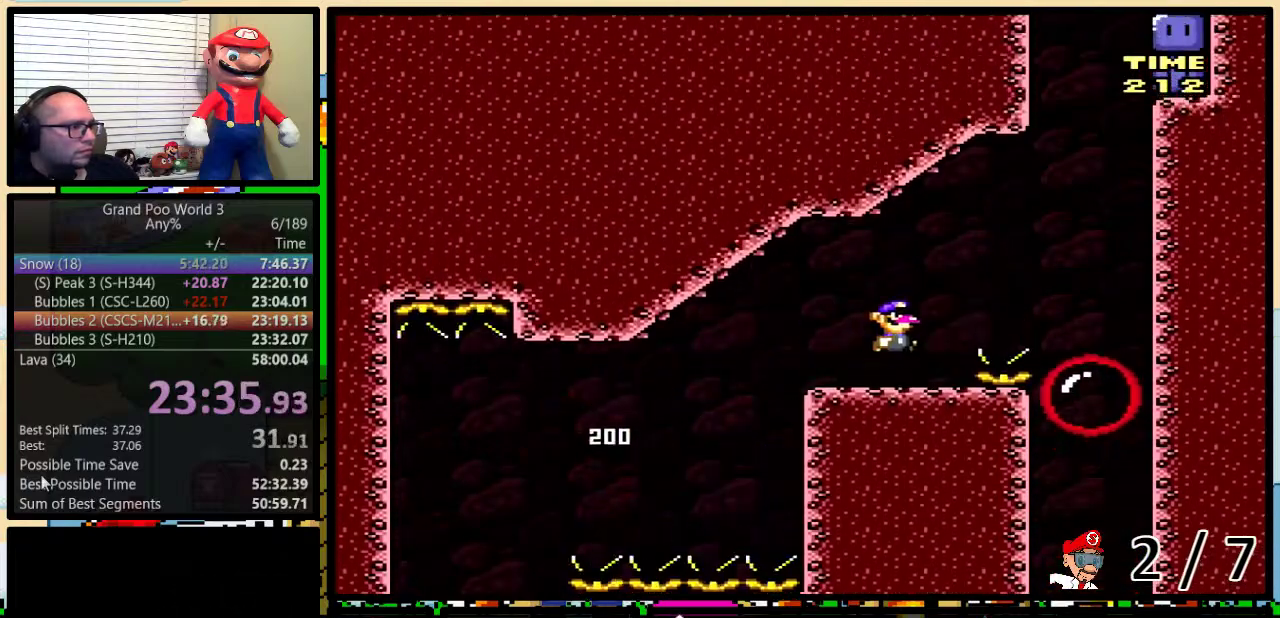
{"buttons": ["B", "Y"], "events": [[50, "B", "up"], [150, "DPAD_UP", "up"], [433, "B", "down"], [433, "DPAD_RIGHT", "up"]]}
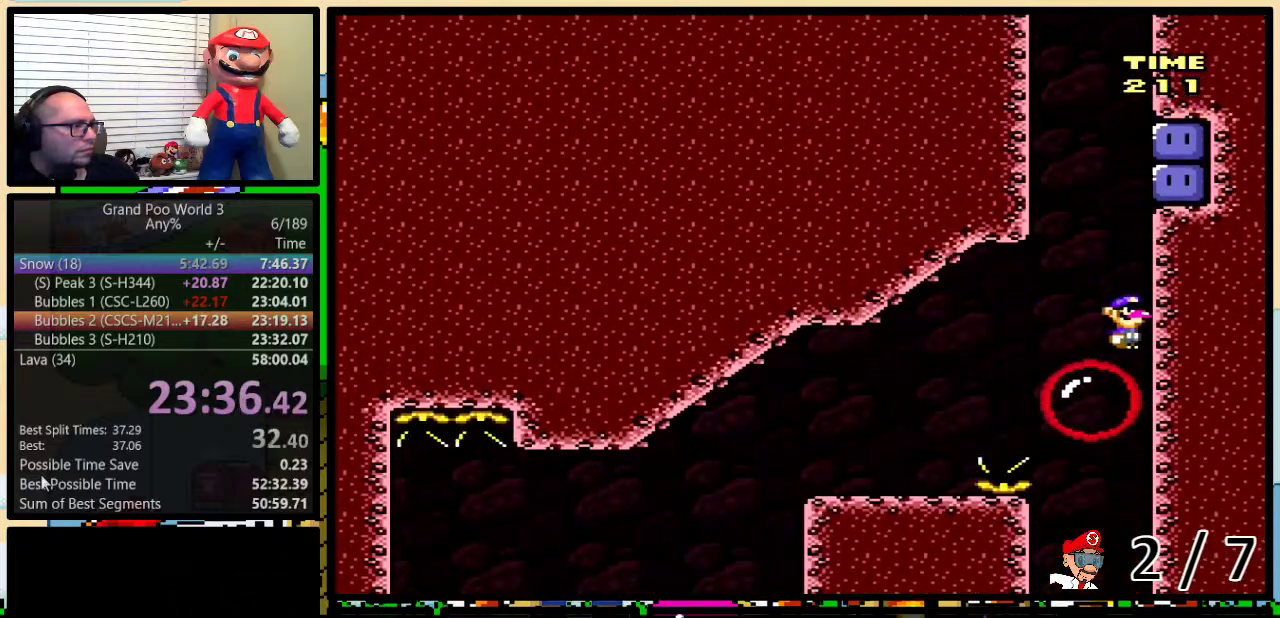
{"buttons": ["Y"], "events": [[250, "B", "up"], [250, "Y", "up"], [317, "Y", "down"]]}
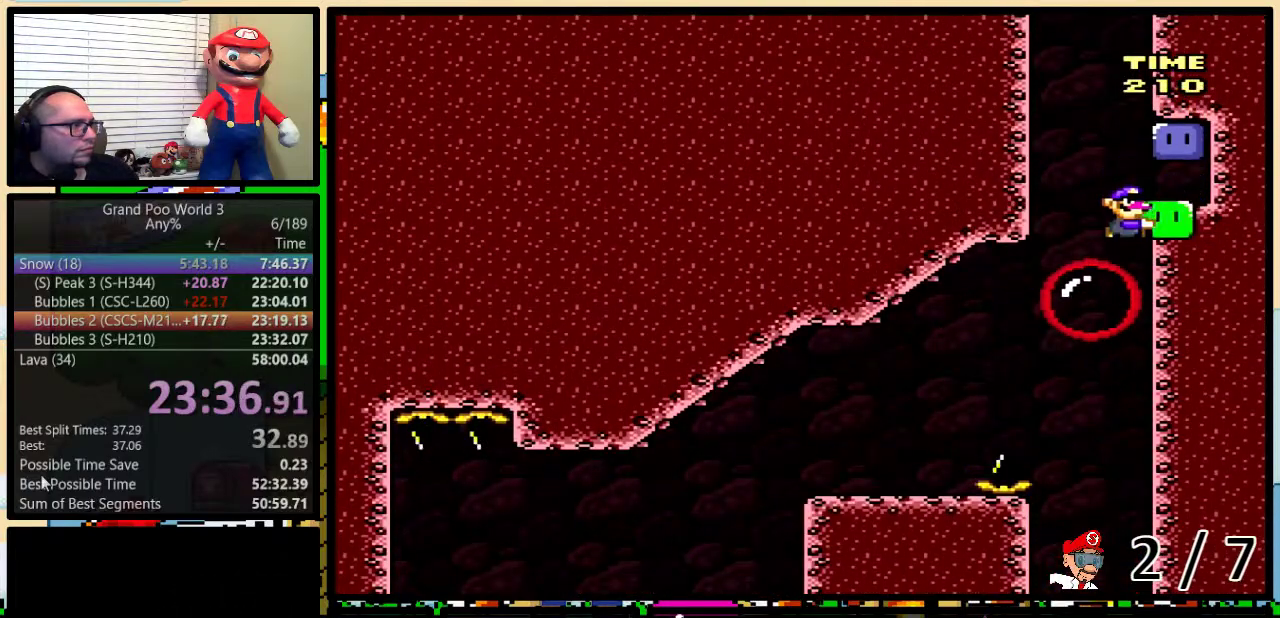
{"buttons": ["Y"], "events": []}
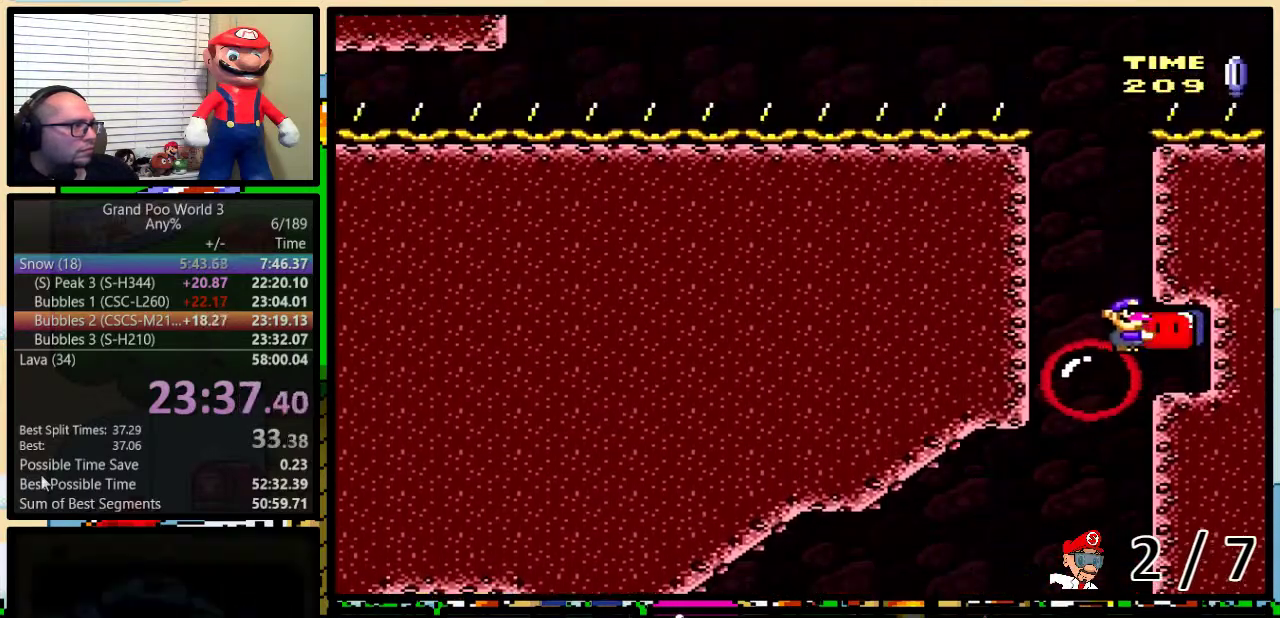
{"buttons": ["B", "Y"], "events": [[133, "DPAD_LEFT", "down"], [417, "B", "down"], [417, "DPAD_LEFT", "up"]]}
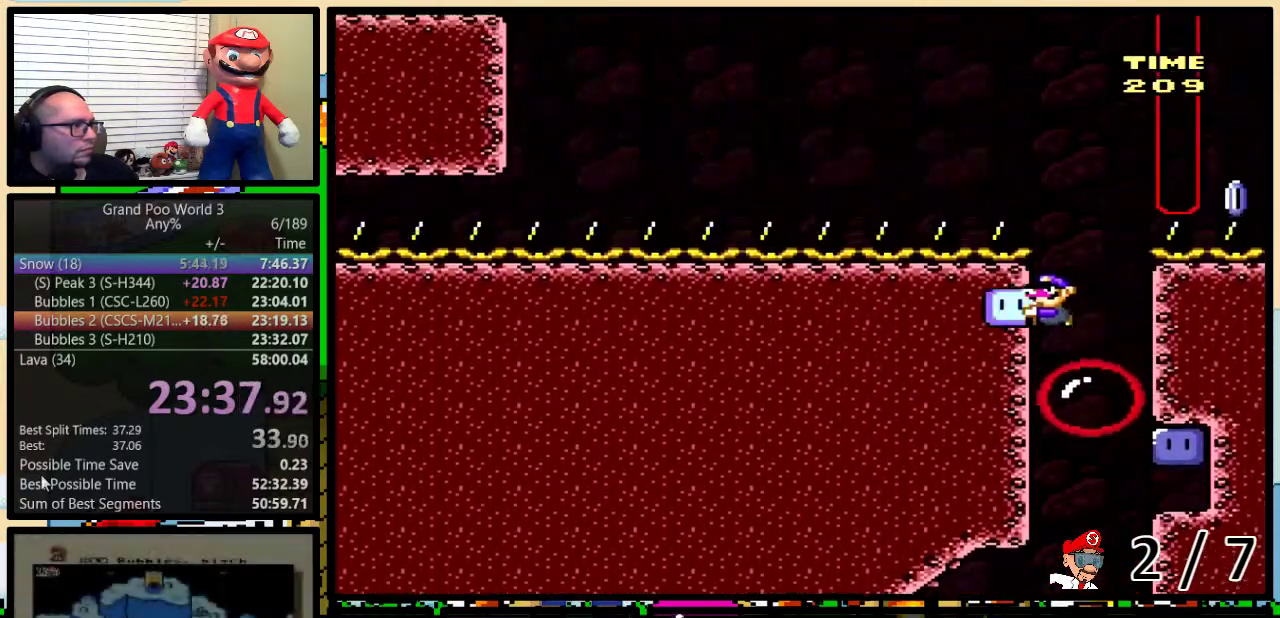
{"buttons": ["X", "DPAD_LEFT"], "events": [[117, "DPAD_RIGHT", "down"], [317, "B", "up"], [317, "Y", "up"], [350, "X", "down"], [367, "DPAD_LEFT", "down"], [367, "DPAD_RIGHT", "up"]]}
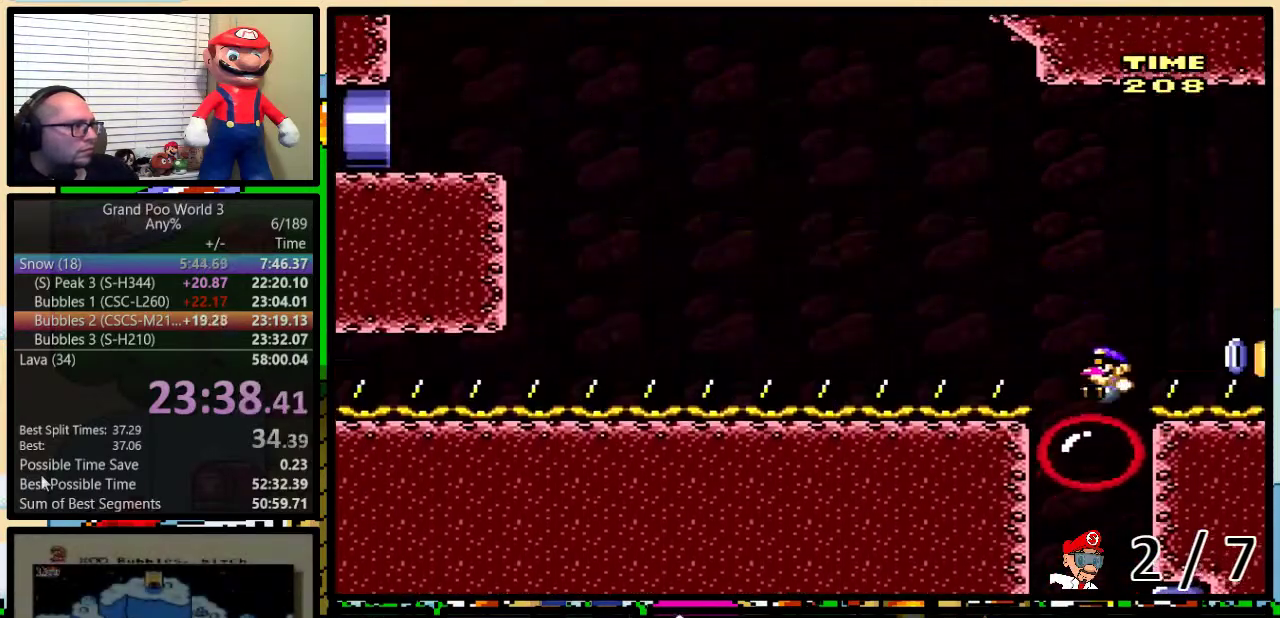
{"buttons": ["X", "DPAD_LEFT"], "events": [[150, "A", "down"], [400, "A", "up"]]}
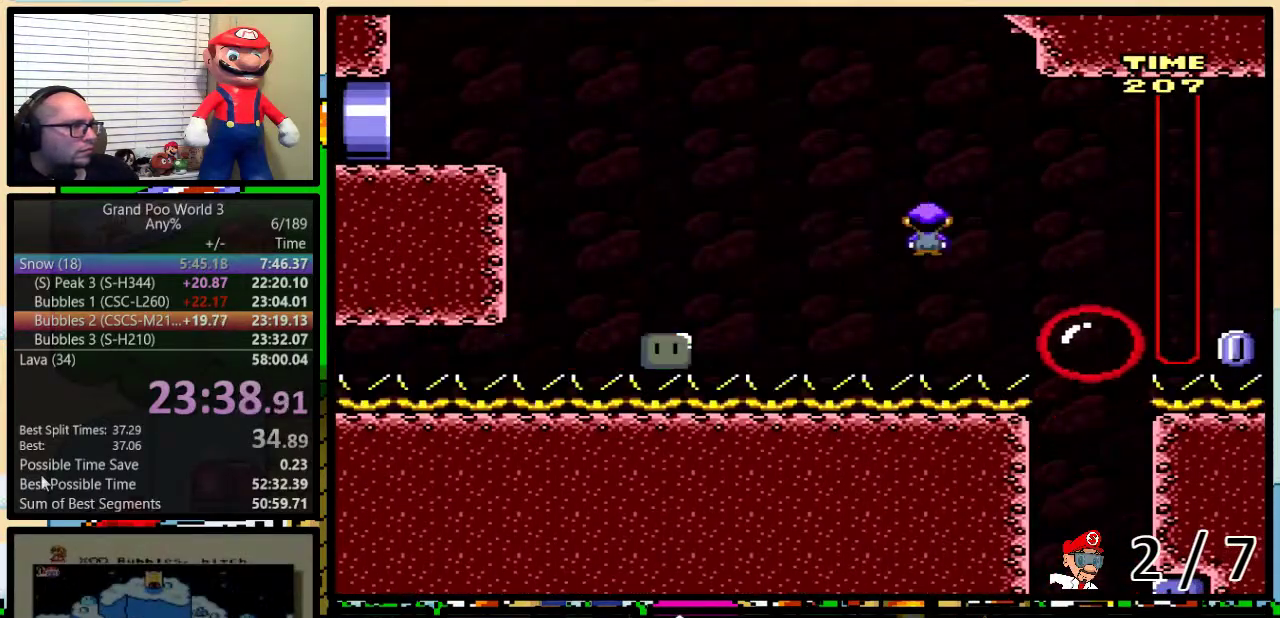
{"buttons": ["A", "X", "DPAD_LEFT"], "events": [[83, "A", "down"]]}
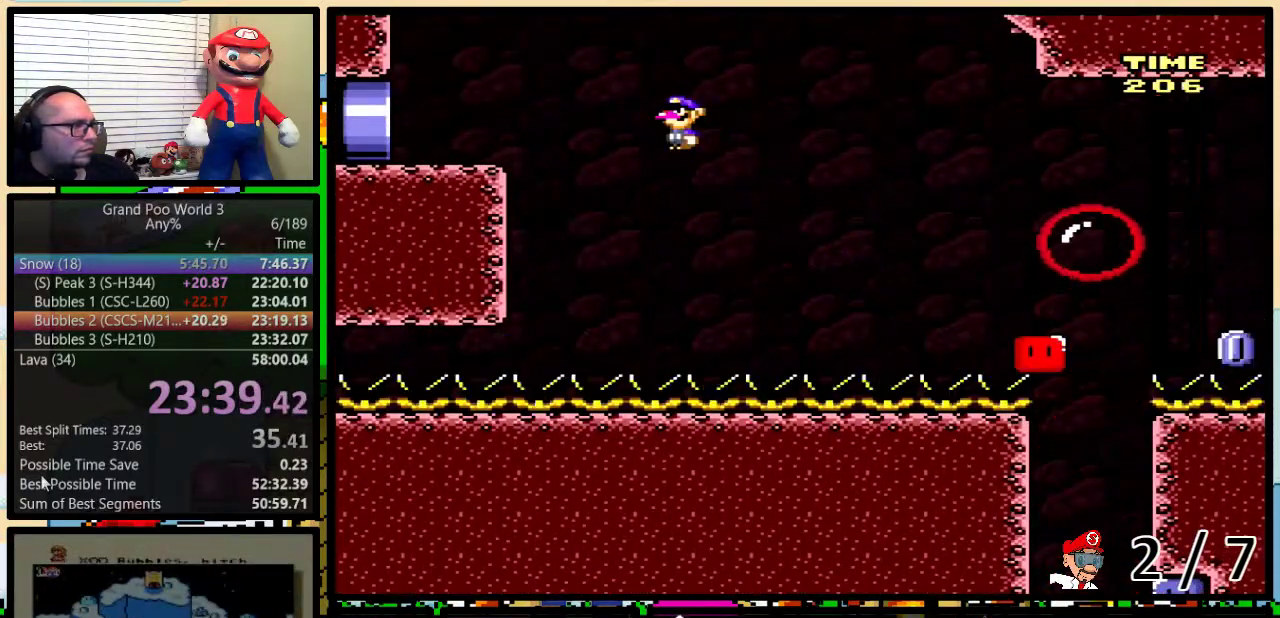
{"buttons": ["A", "X", "DPAD_LEFT"], "events": []}
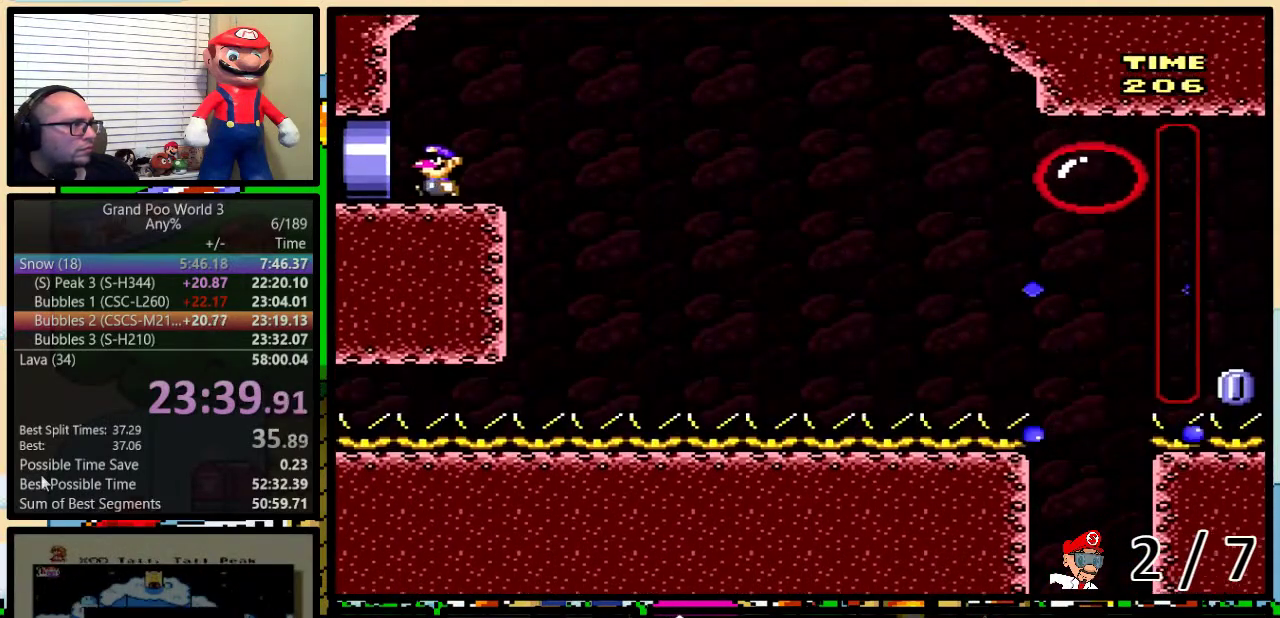
{"buttons": ["DPAD_LEFT"], "events": [[433, "X", "up"], [467, "A", "up"]]}
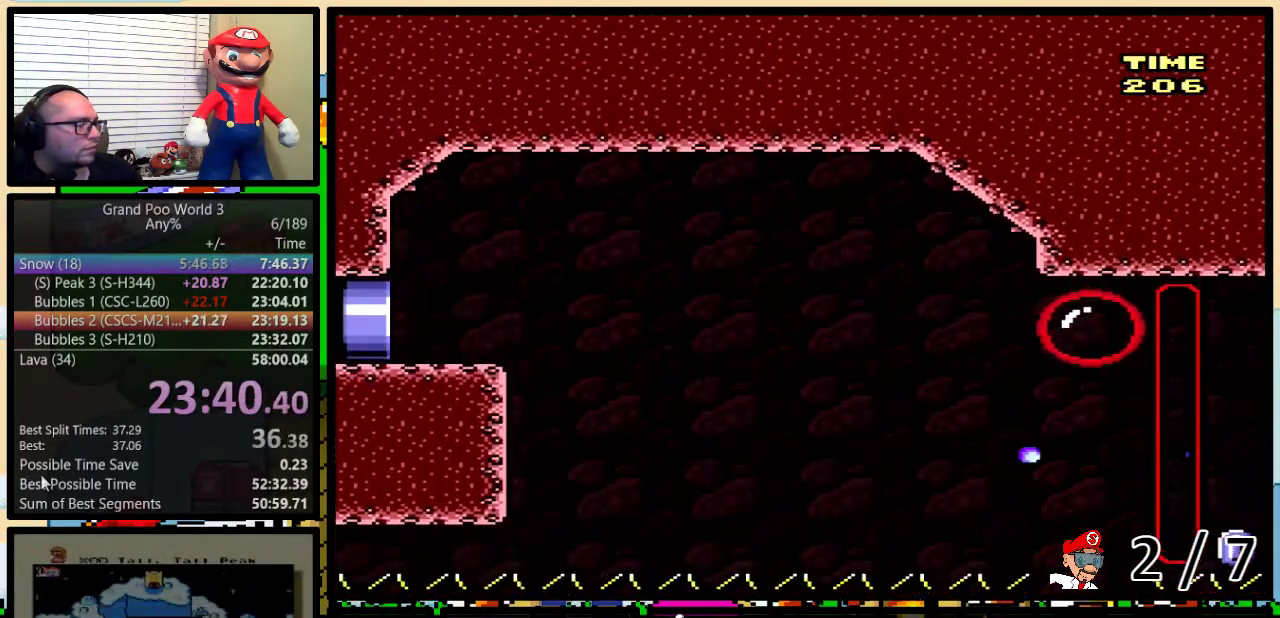
{"buttons": ["Y"], "events": [[167, "DPAD_LEFT", "up"], [367, "Y", "down"]]}
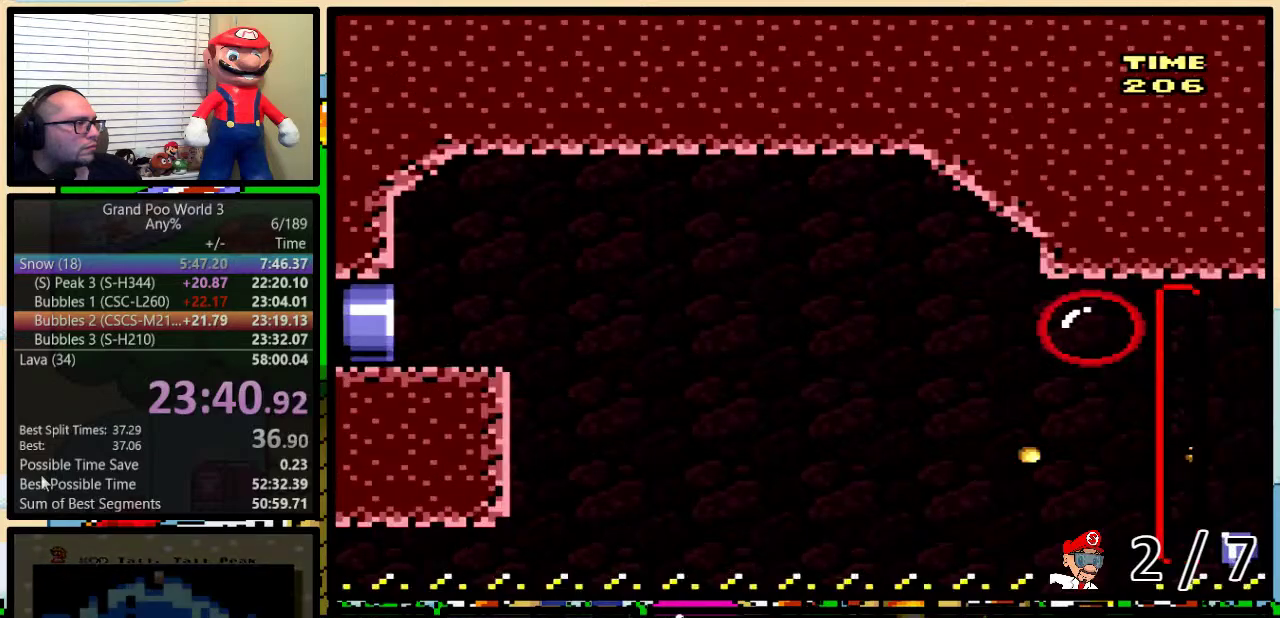
{"buttons": ["Y"], "events": []}
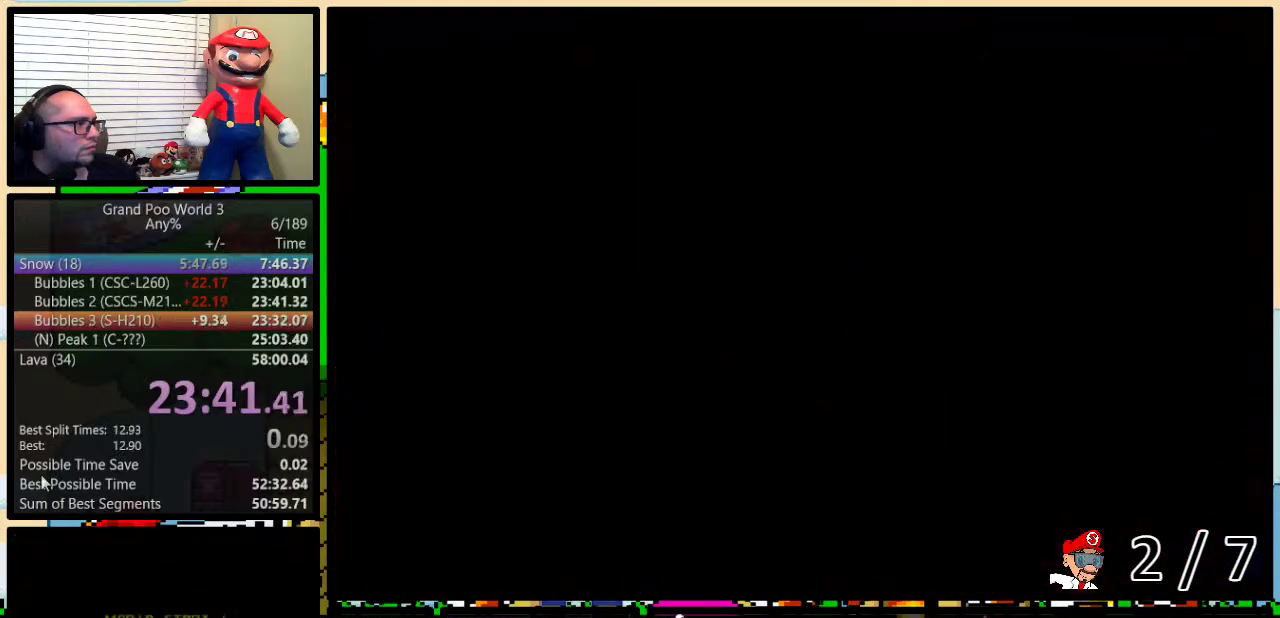
{"buttons": ["Y", "DPAD_RIGHT"], "events": [[500, "DPAD_RIGHT", "down"]]}
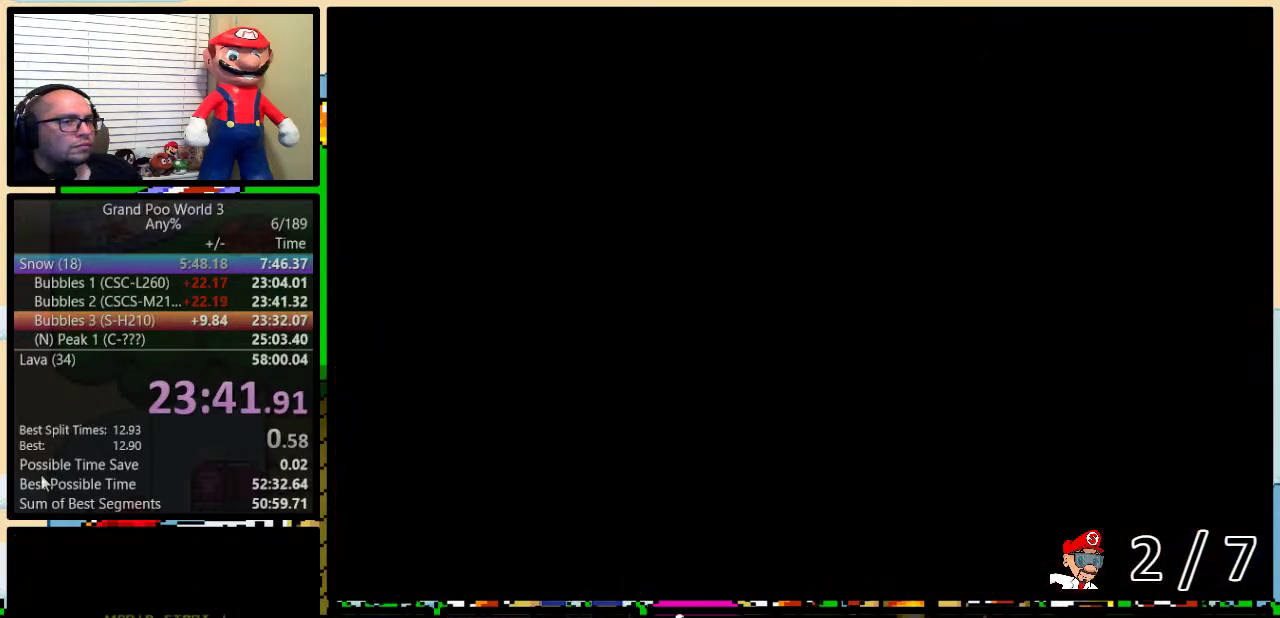
{"buttons": ["Y", "DPAD_RIGHT"], "events": []}
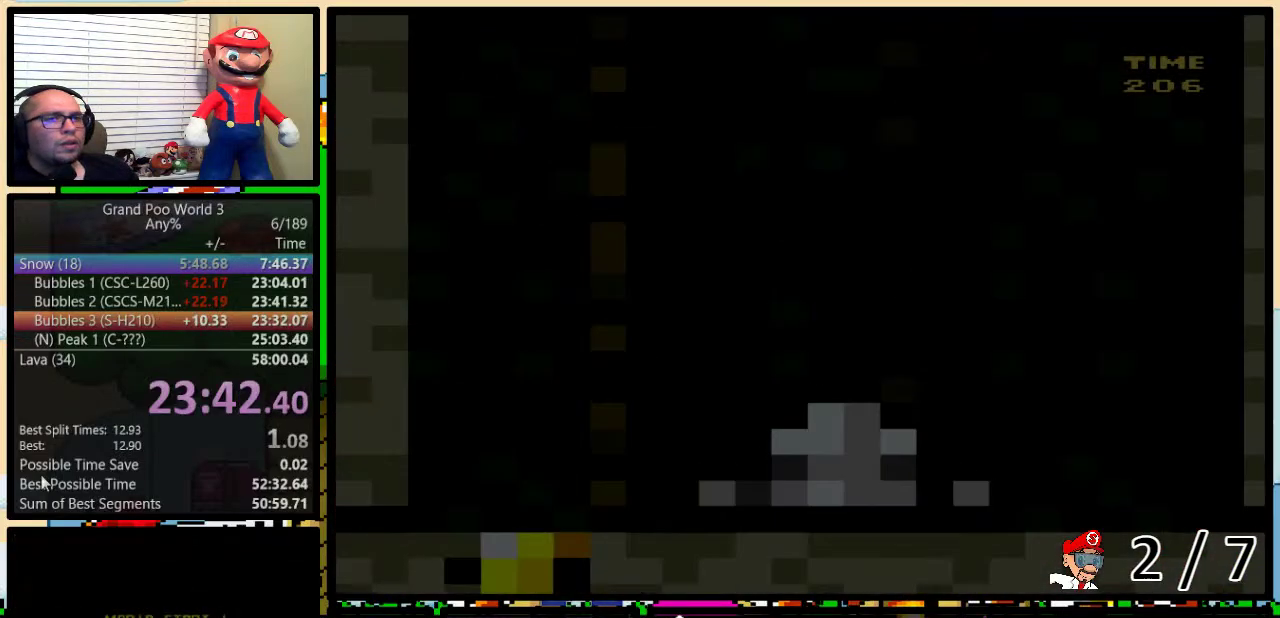
{"buttons": ["Y", "DPAD_RIGHT"], "events": []}
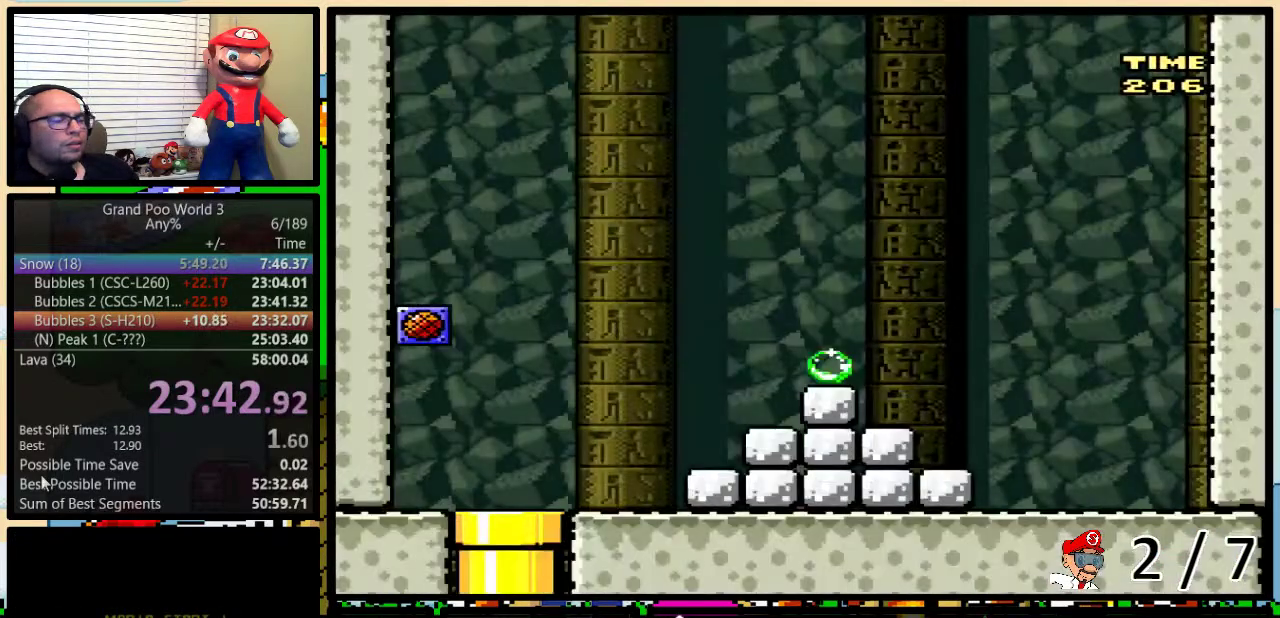
{"buttons": ["Y", "DPAD_RIGHT"], "events": []}
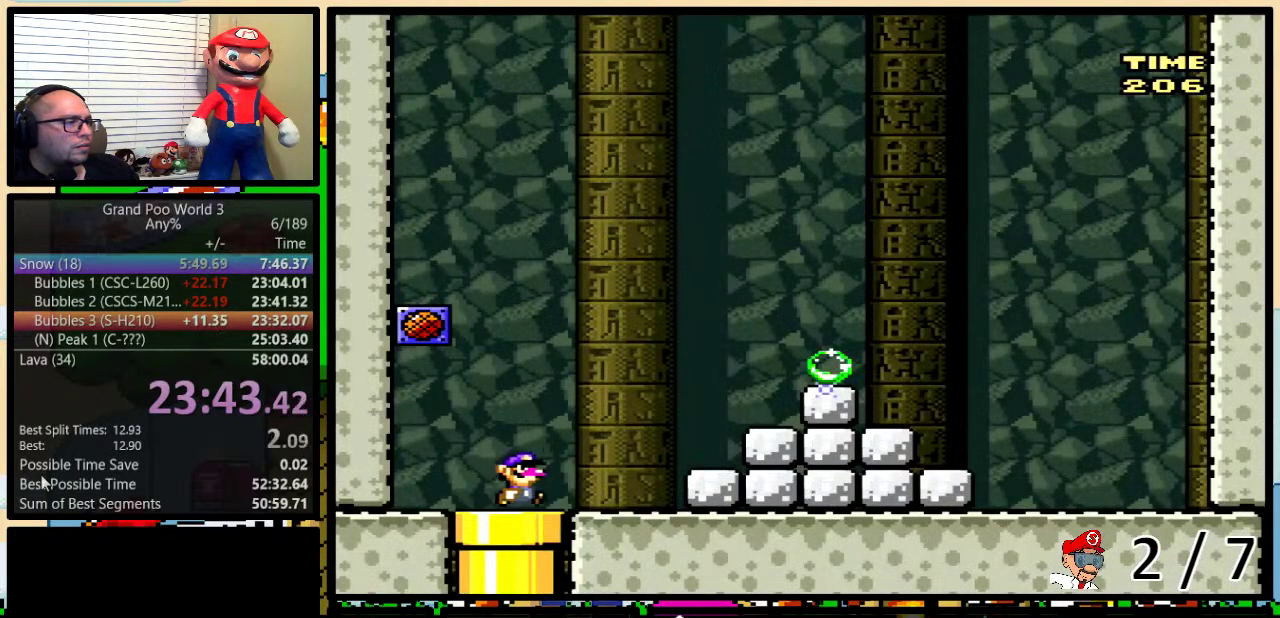
{"buttons": ["A", "Y", "DPAD_RIGHT"], "events": [[317, "A", "down"], [383, "A", "up"], [450, "A", "down"]]}
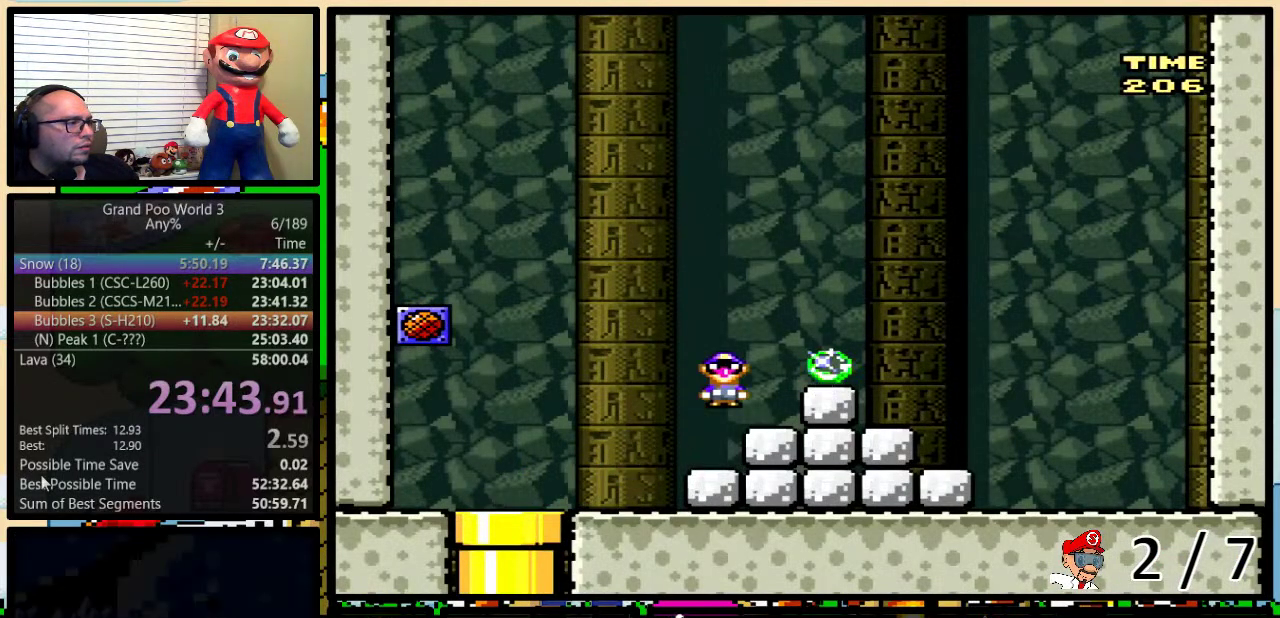
{"buttons": [], "events": [[117, "A", "up"], [217, "DPAD_RIGHT", "up"], [267, "Y", "up"]]}